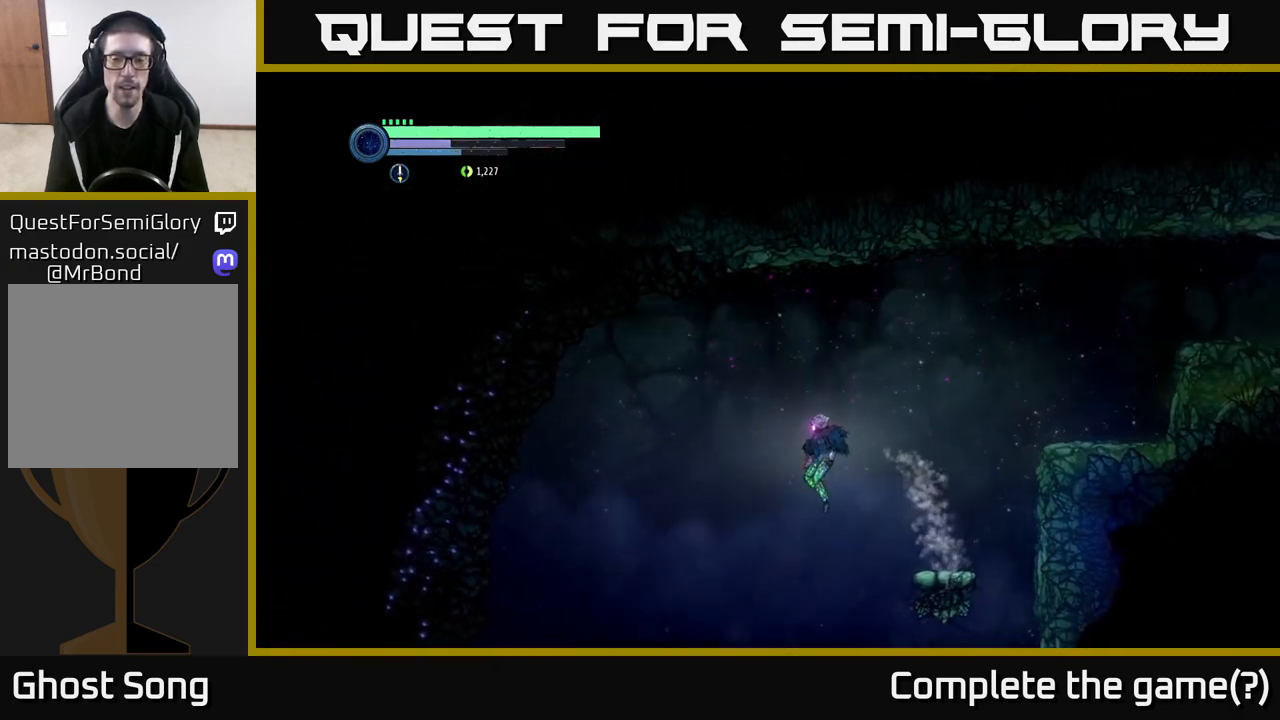
Gameplay with a controller (Xbox layout); each line is a JSON object with the inputs held at the frame after it. "events" lists button and stick changes between this image and that frame as [ms after this image, input, new state], when the widget could be followed in between.
{"buttons": [], "left_stick": "center", "right_stick": "center", "events": [[167, "left_stick", "center"]]}
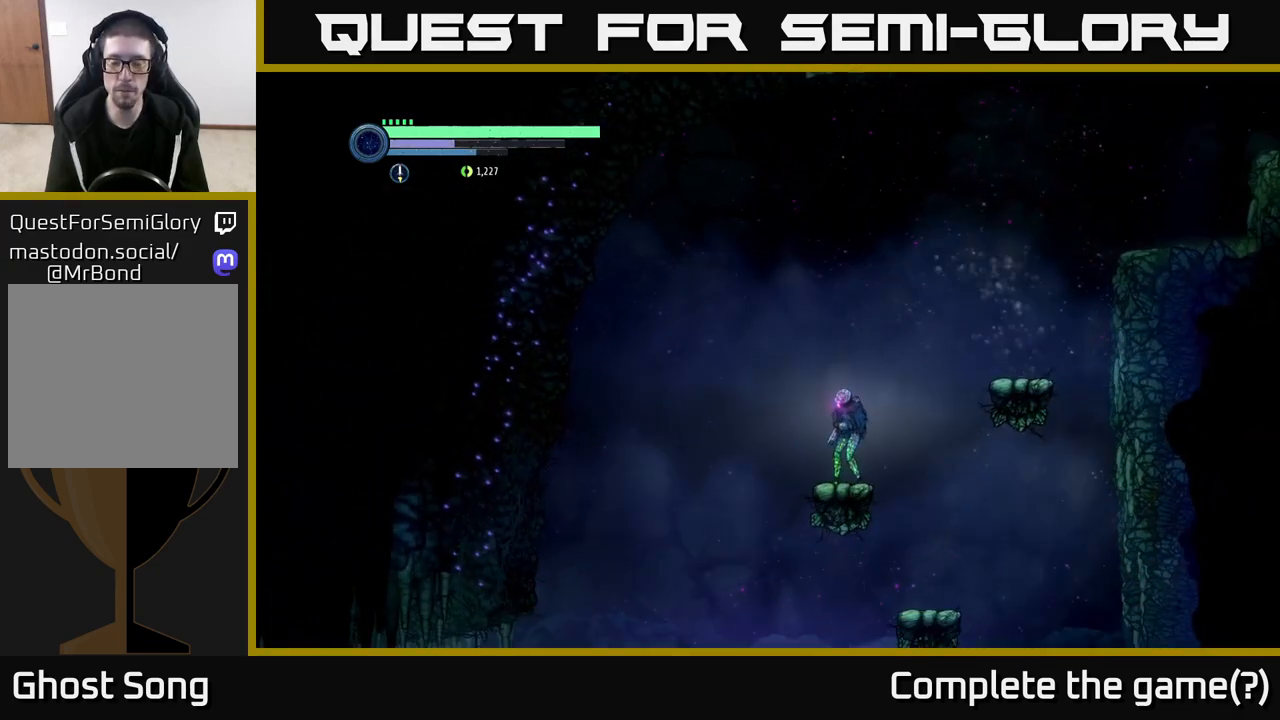
{"buttons": [], "left_stick": "center", "right_stick": "center", "events": [[50, "SELECT", "down"], [183, "SELECT", "up"]]}
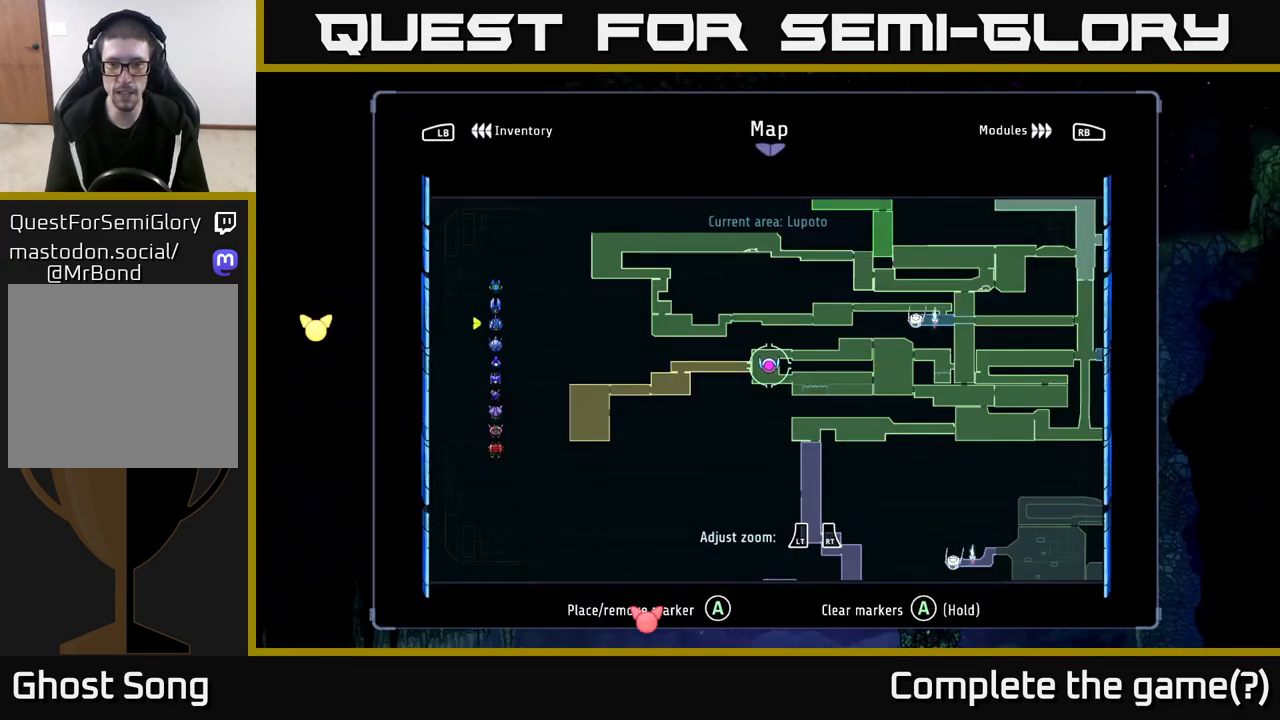
{"buttons": ["SELECT"], "left_stick": "center", "right_stick": "center", "events": [[450, "SELECT", "down"]]}
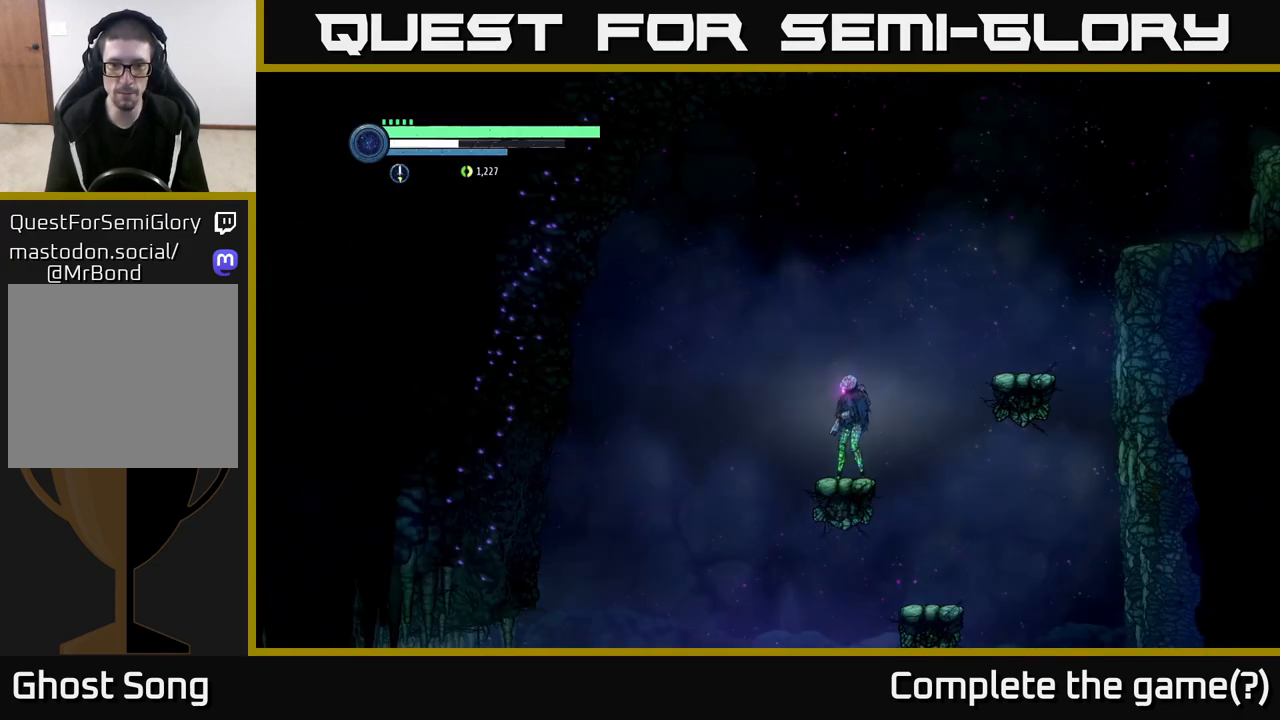
{"buttons": ["R1", "R2"], "left_stick": "left", "right_stick": "center", "events": [[50, "SELECT", "up"], [67, "left_stick", "left"], [267, "R2", "down"], [333, "R1", "down"]]}
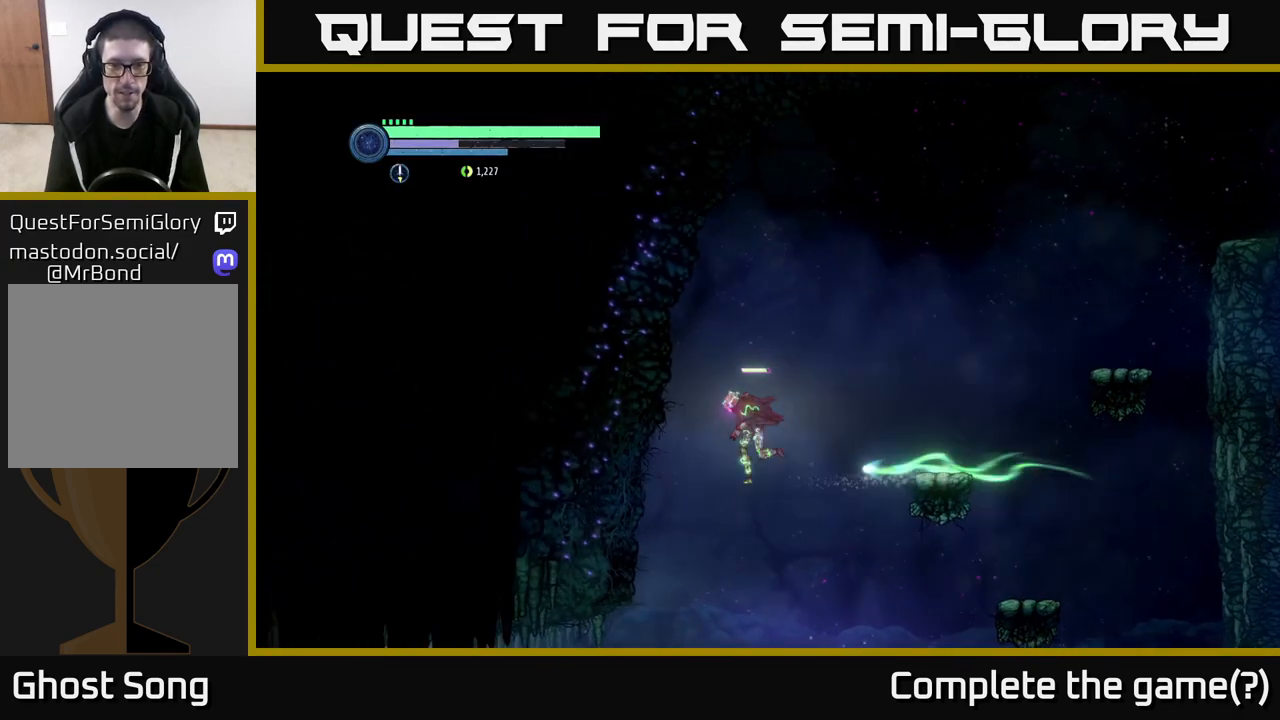
{"buttons": ["R2"], "left_stick": "left", "right_stick": "center", "events": [[33, "R1", "up"]]}
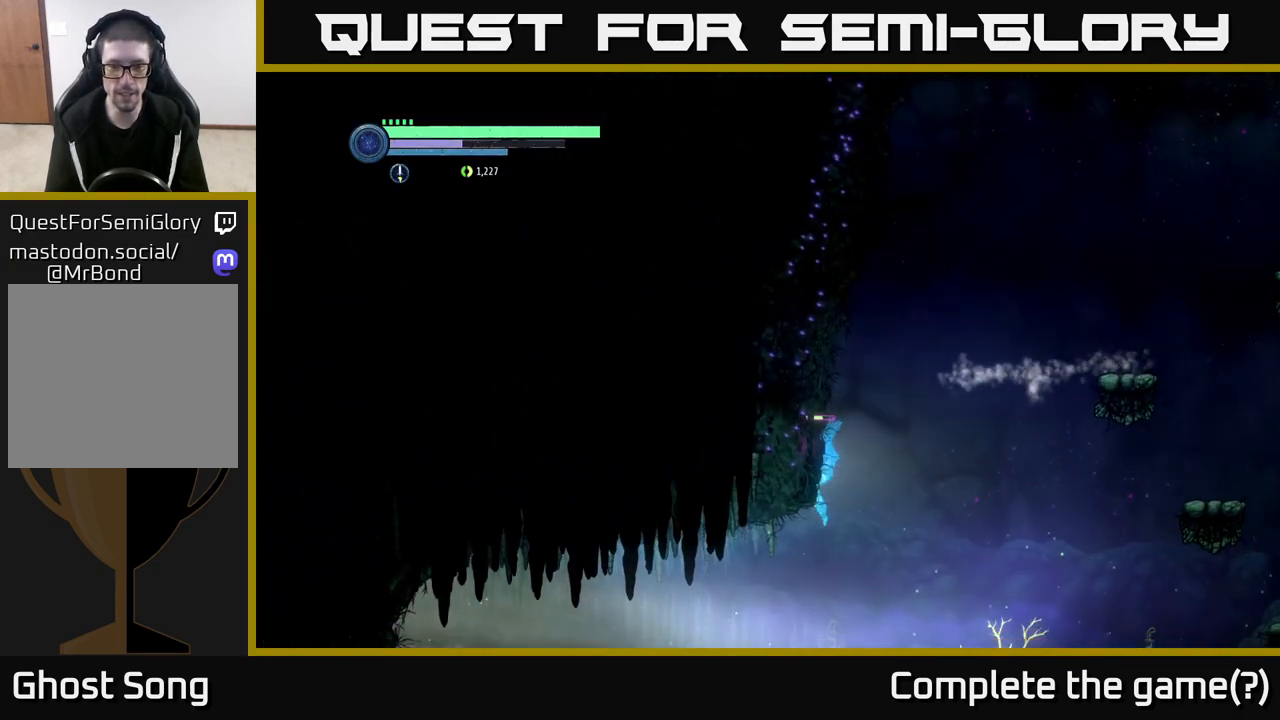
{"buttons": [], "left_stick": "left", "right_stick": "center", "events": [[200, "R1", "down"], [417, "R1", "up"], [483, "R2", "up"]]}
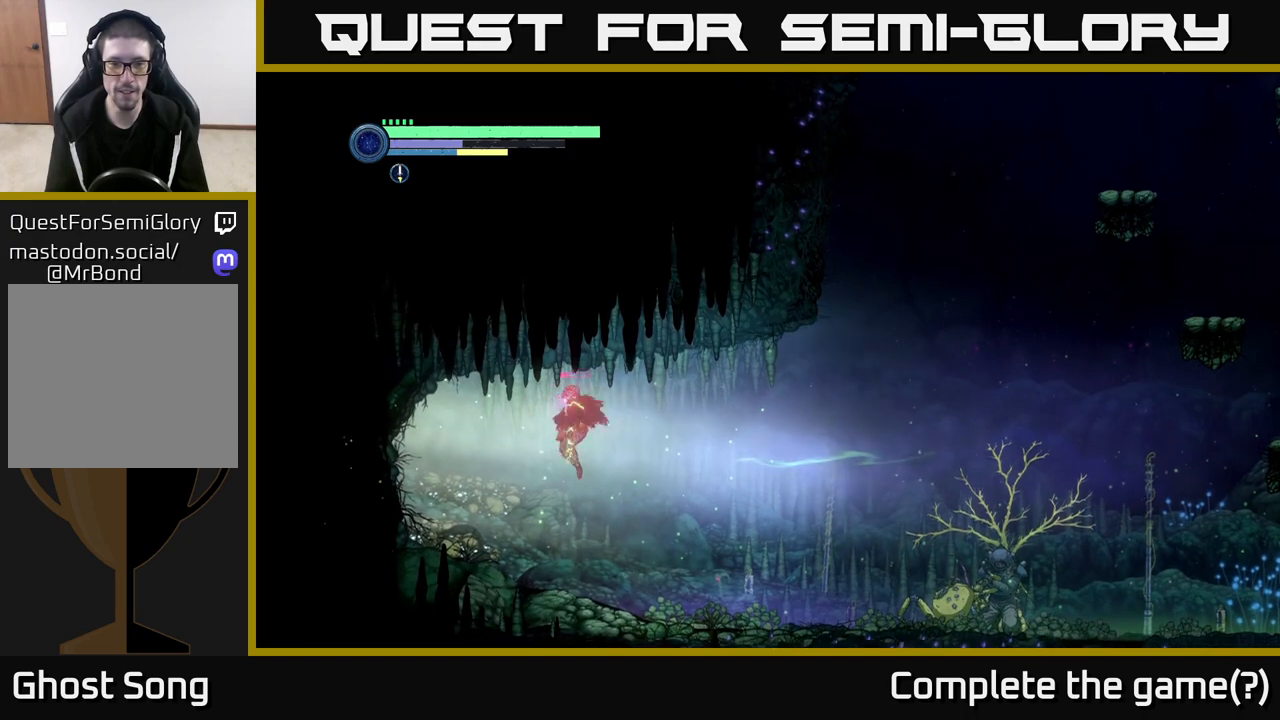
{"buttons": [], "left_stick": "left", "right_stick": "center", "events": []}
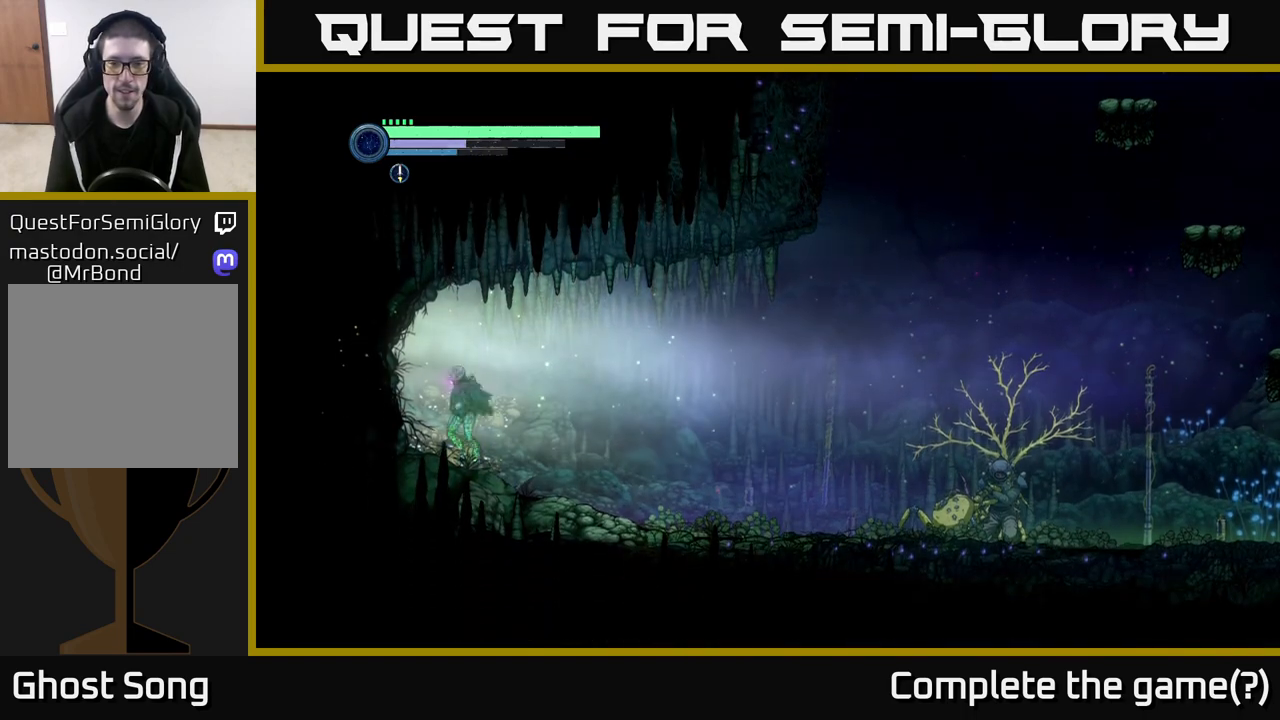
{"buttons": [], "left_stick": "right", "right_stick": "center", "events": [[100, "left_stick", "right"]]}
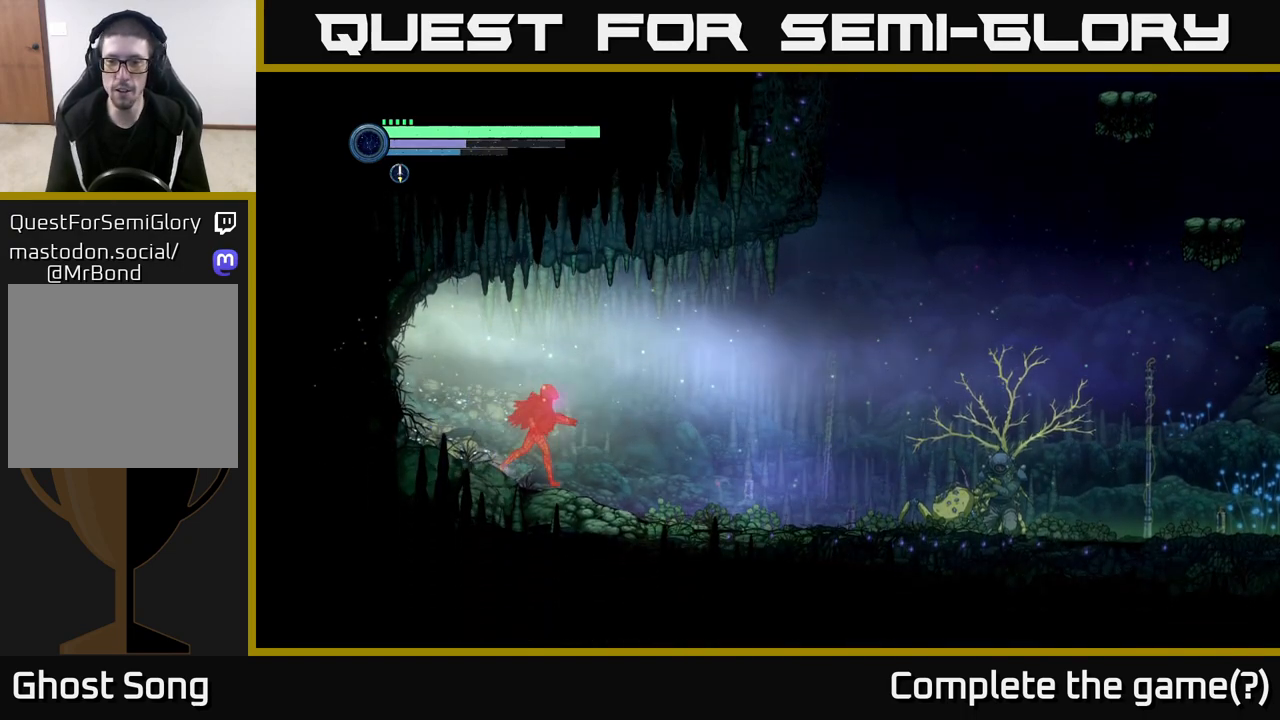
{"buttons": [], "left_stick": "left", "right_stick": "center", "events": [[450, "left_stick", "left"]]}
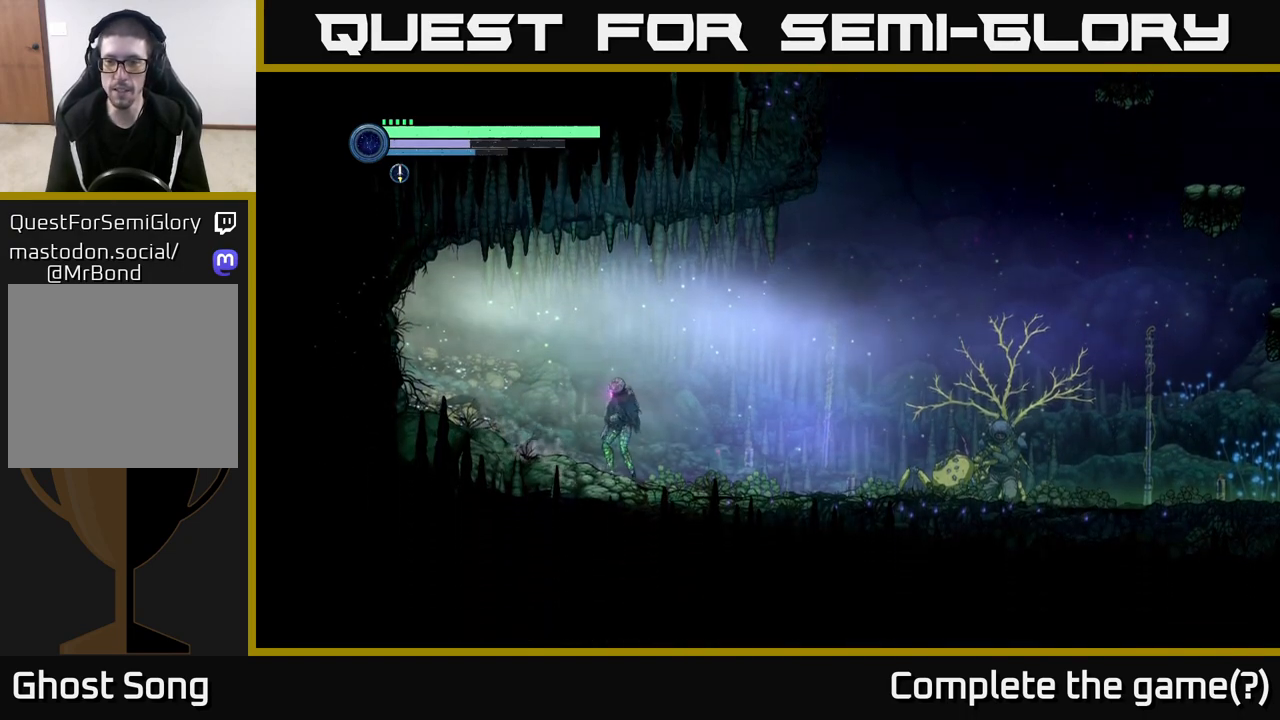
{"buttons": ["R1", "R2"], "left_stick": "left", "right_stick": "center", "events": [[383, "R1", "down"], [383, "R2", "down"]]}
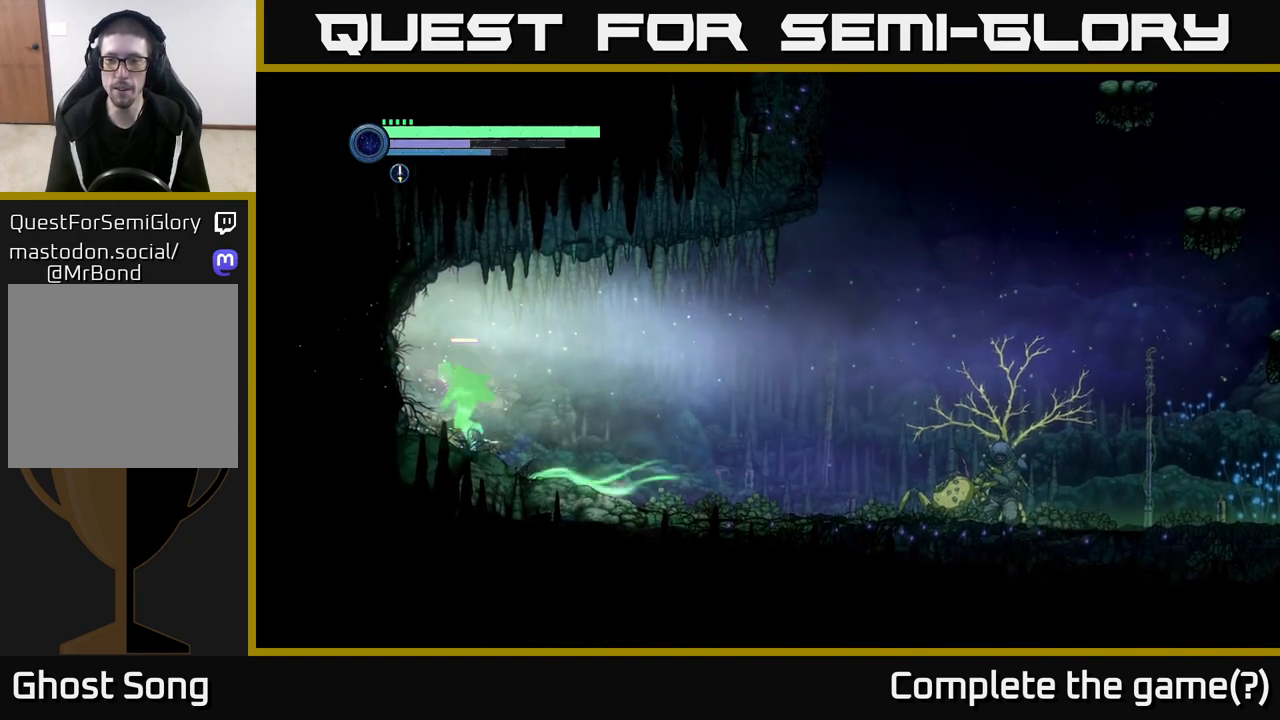
{"buttons": [], "left_stick": "left", "right_stick": "center", "events": [[83, "R1", "up"], [317, "R2", "up"]]}
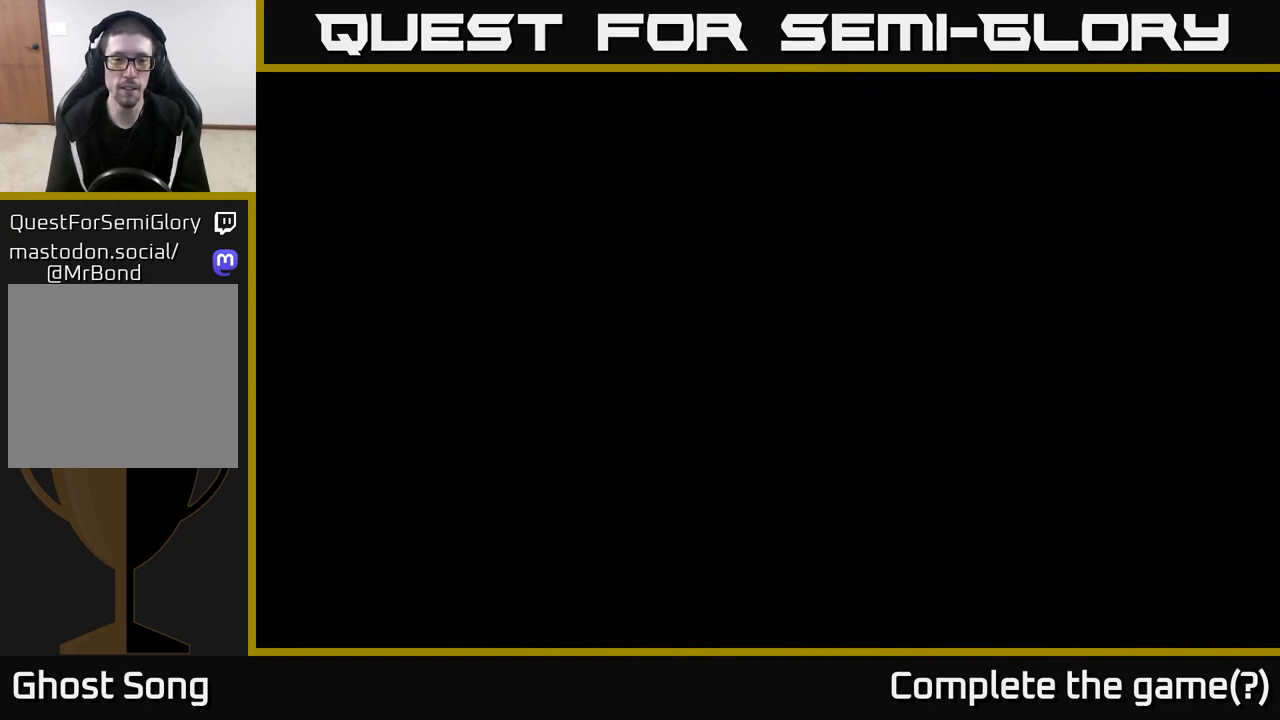
{"buttons": [], "left_stick": "left", "right_stick": "center", "events": []}
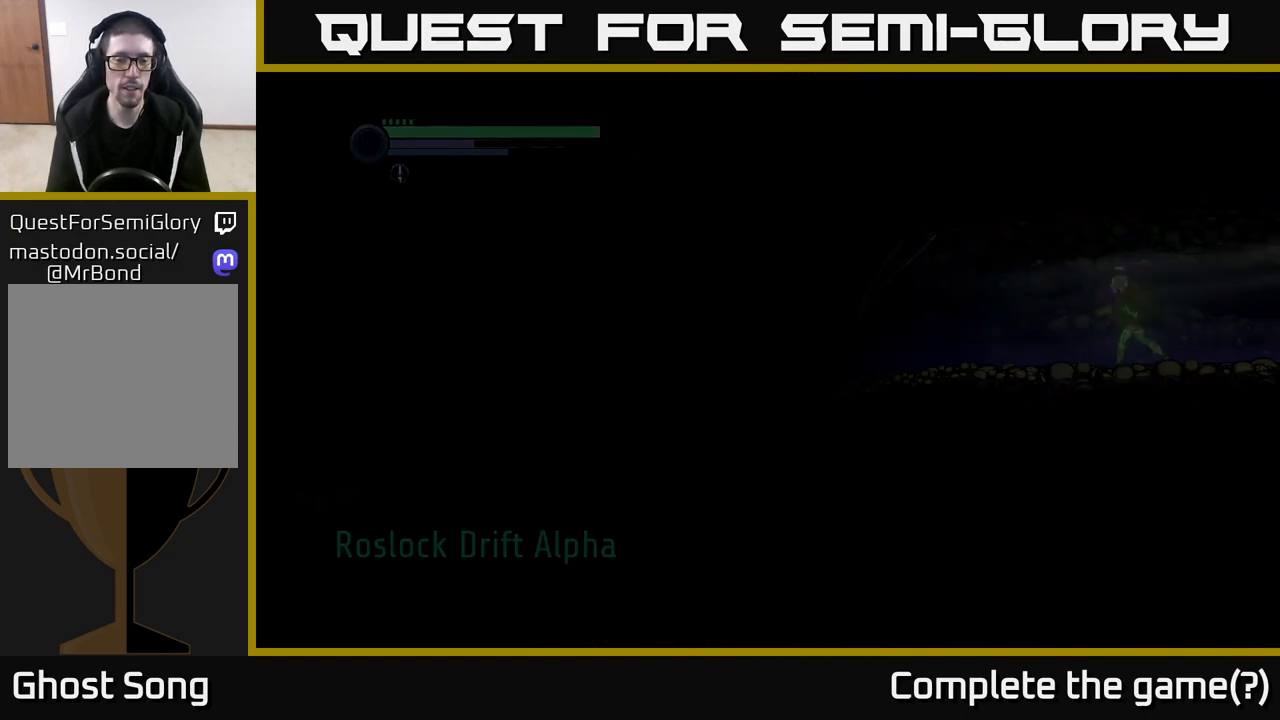
{"buttons": [], "left_stick": "left", "right_stick": "center", "events": []}
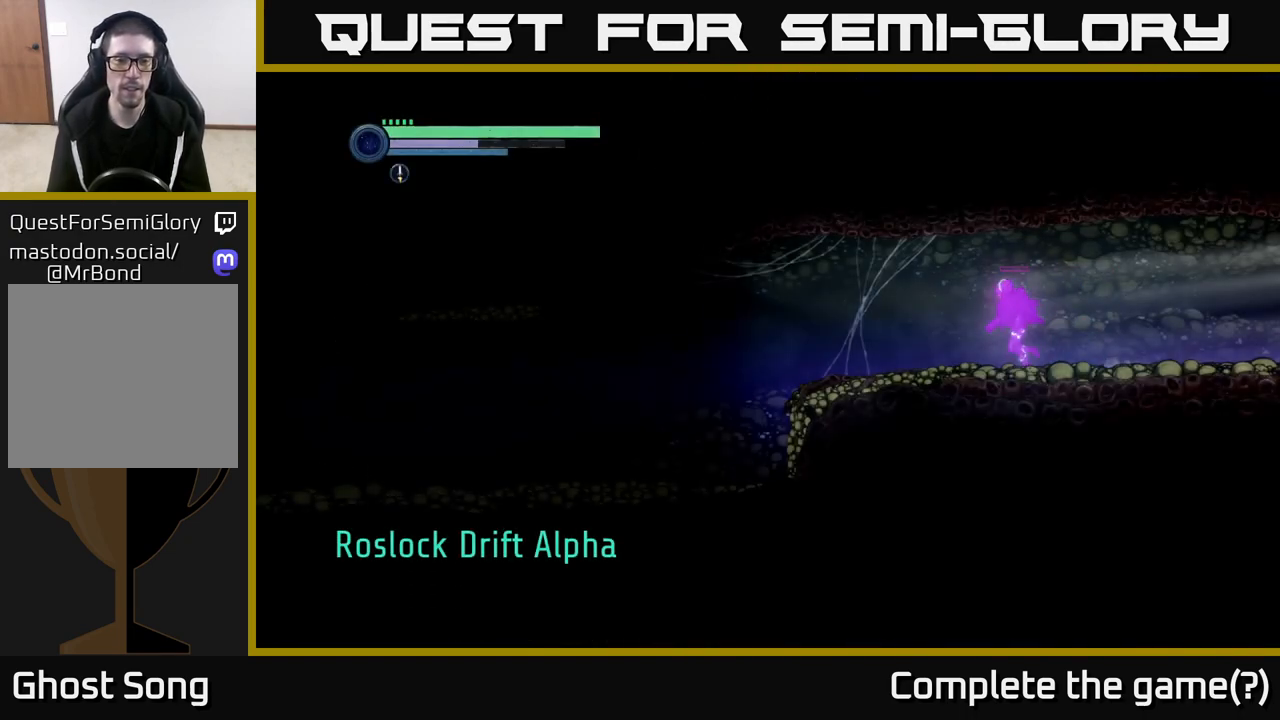
{"buttons": ["R2"], "left_stick": "left", "right_stick": "center", "events": [[17, "R2", "down"], [217, "R1", "down"], [450, "R1", "up"]]}
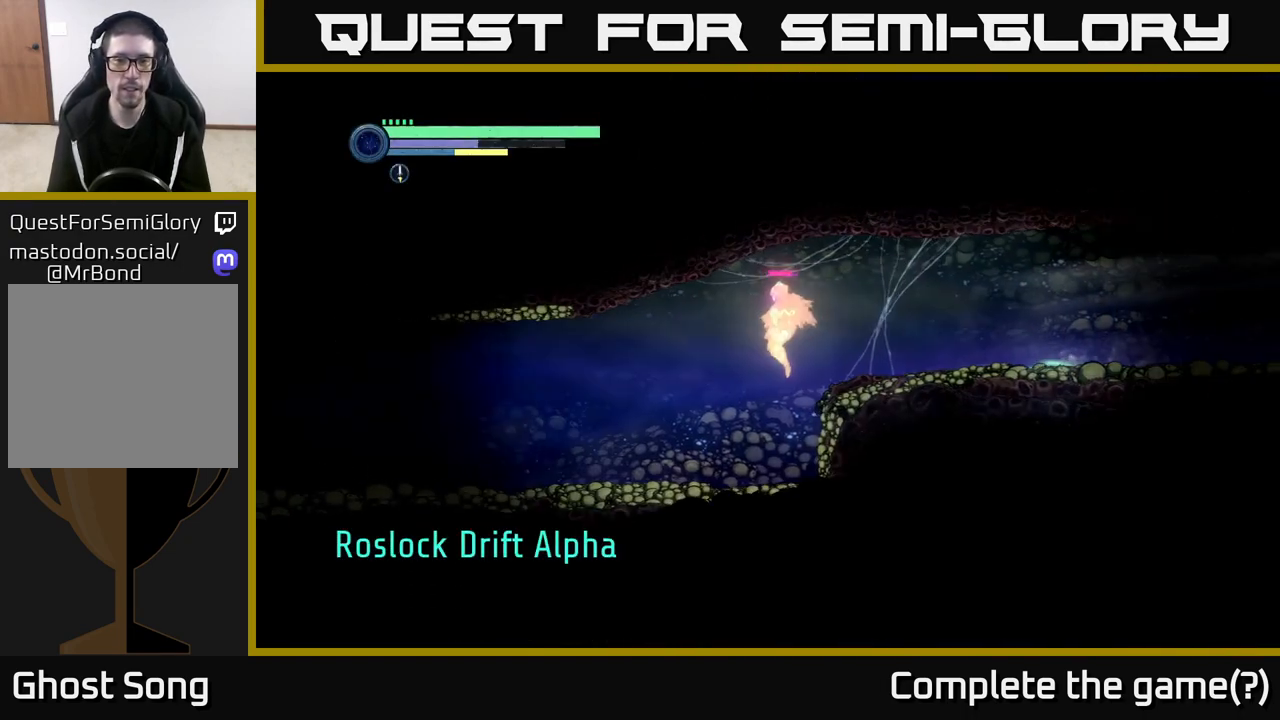
{"buttons": ["R2"], "left_stick": "left", "right_stick": "center", "events": []}
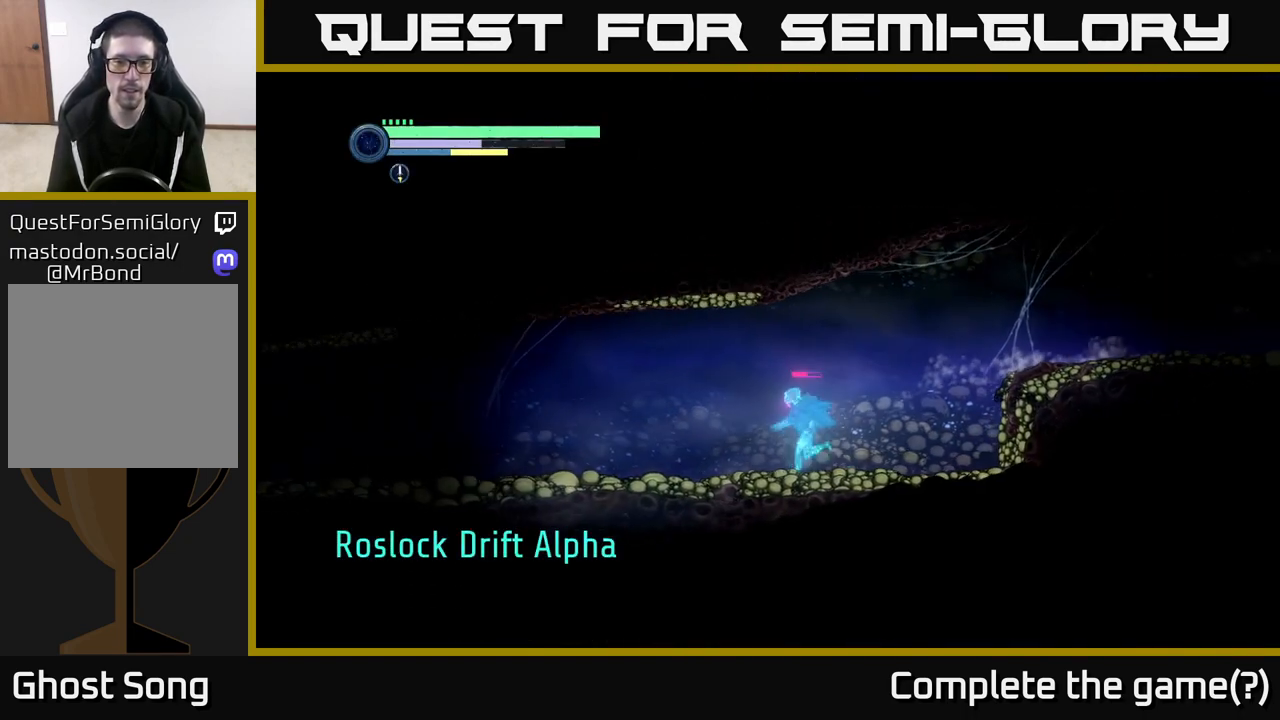
{"buttons": ["R2"], "left_stick": "left", "right_stick": "center", "events": []}
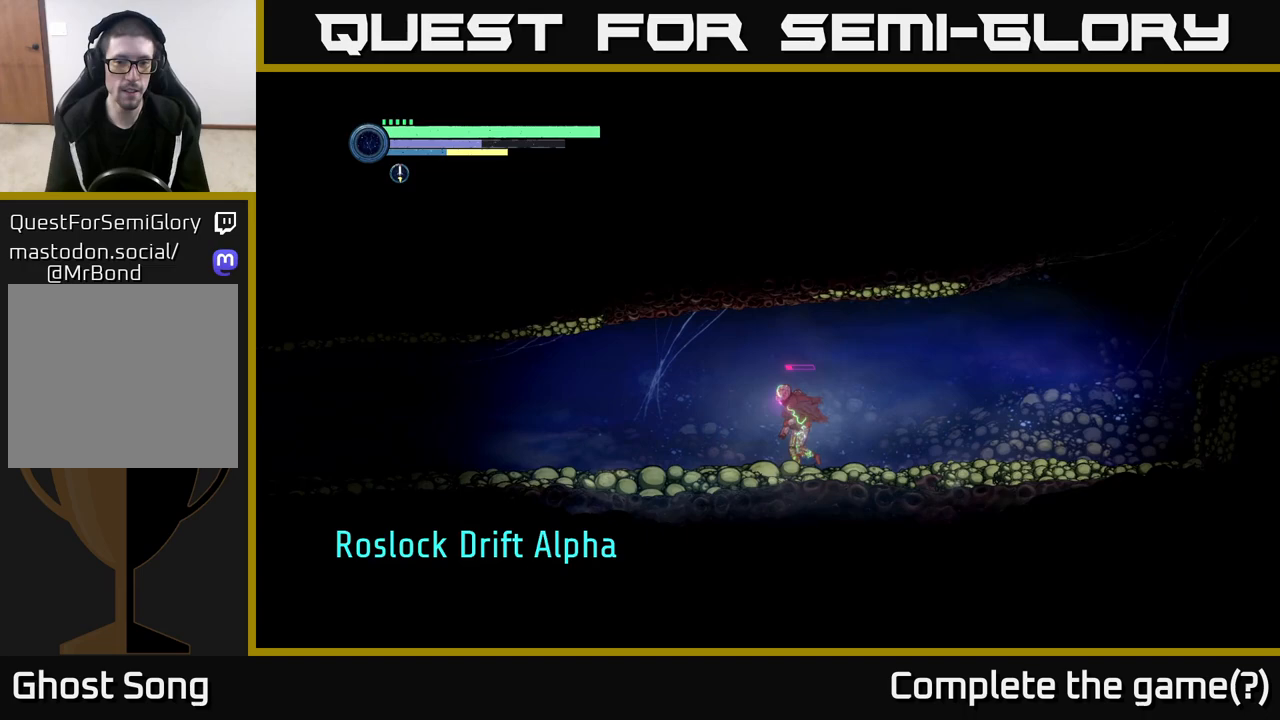
{"buttons": ["R2"], "left_stick": "left", "right_stick": "center", "events": []}
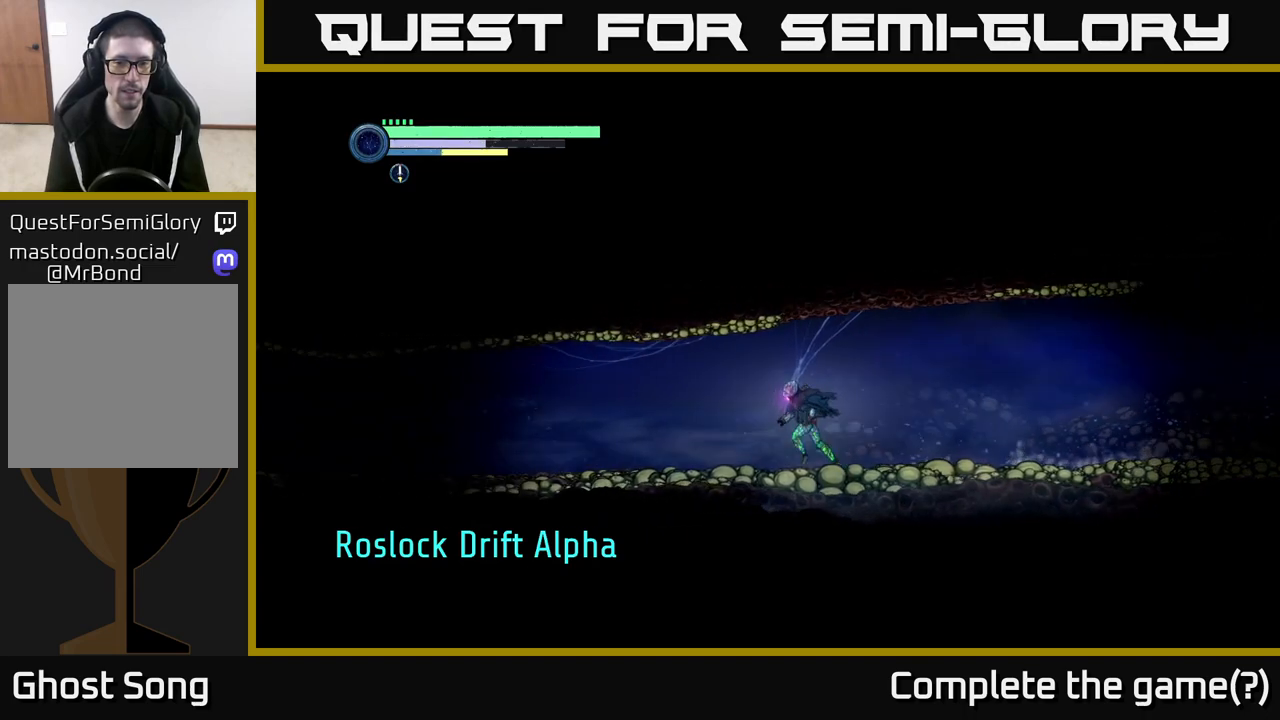
{"buttons": ["R2"], "left_stick": "left", "right_stick": "center", "events": []}
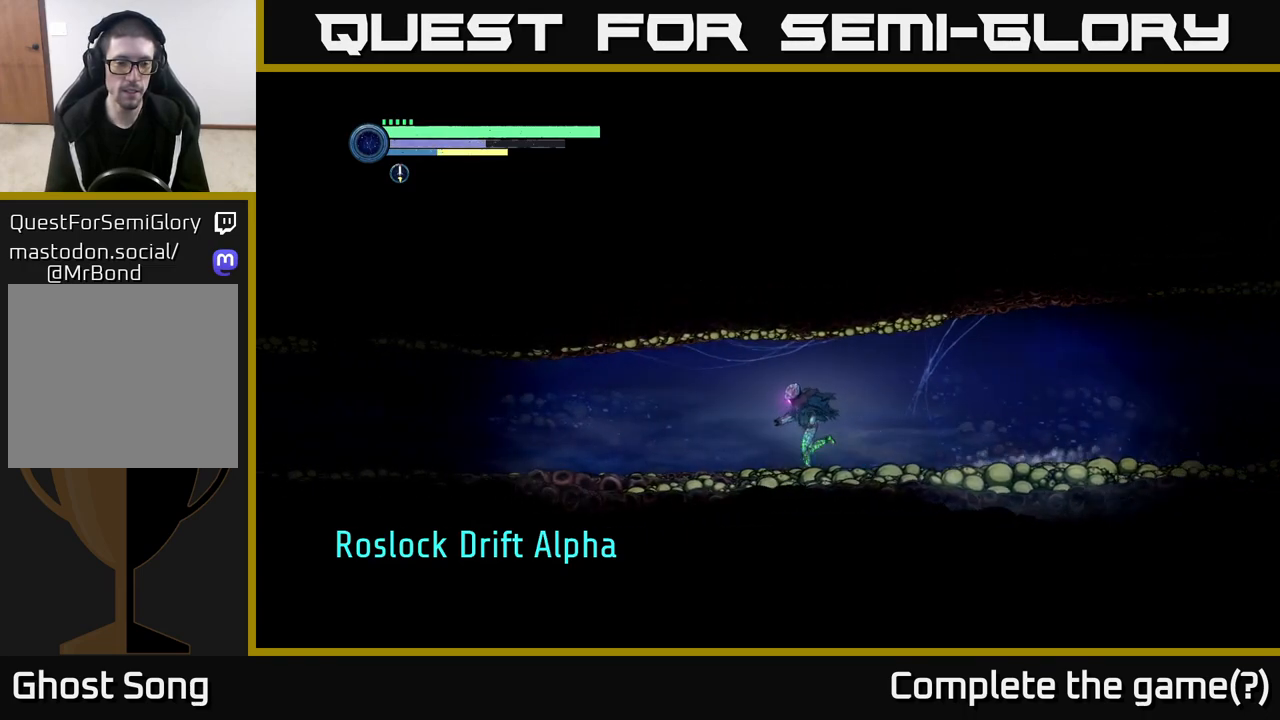
{"buttons": ["R2"], "left_stick": "left", "right_stick": "center", "events": []}
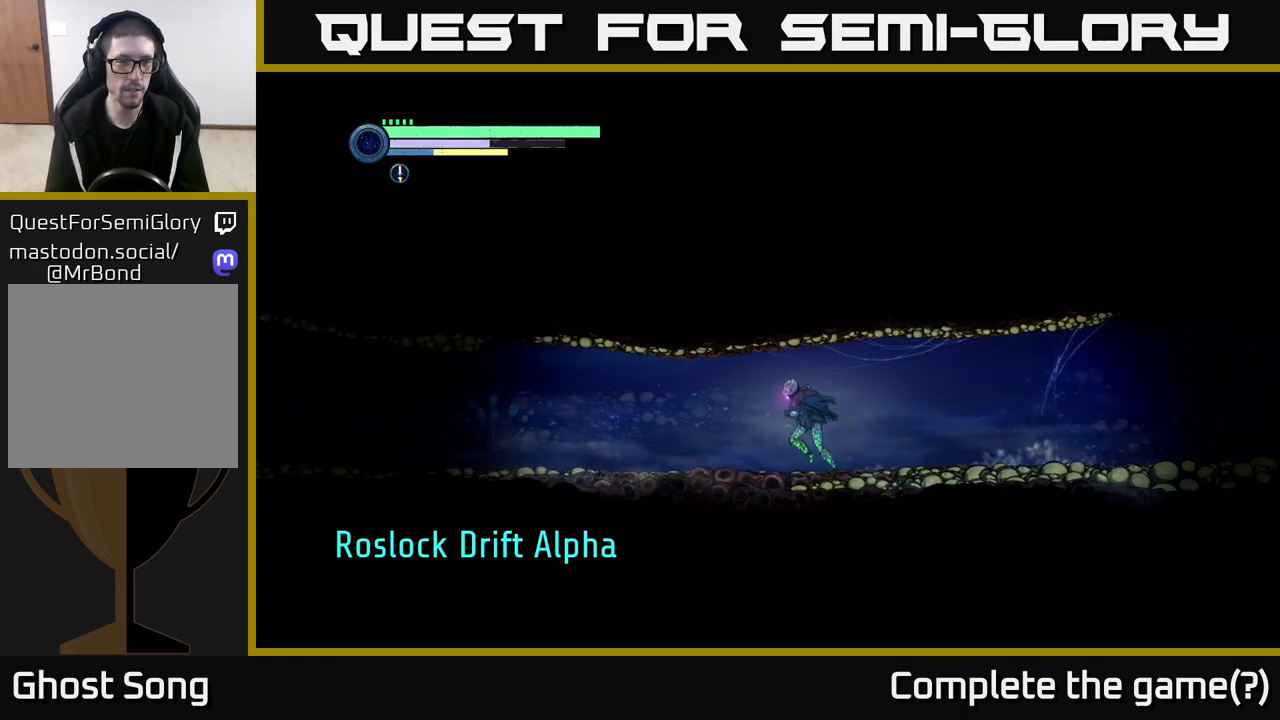
{"buttons": ["R2"], "left_stick": "left", "right_stick": "center", "events": []}
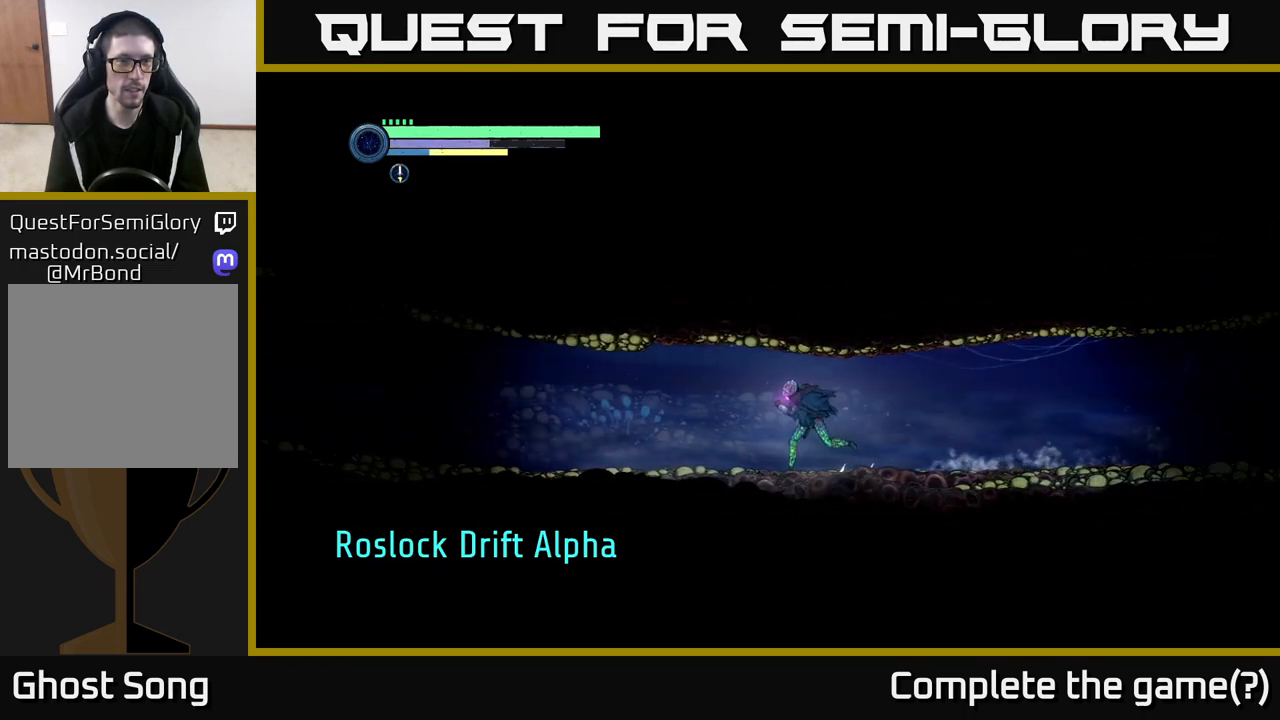
{"buttons": ["R2"], "left_stick": "left", "right_stick": "center", "events": []}
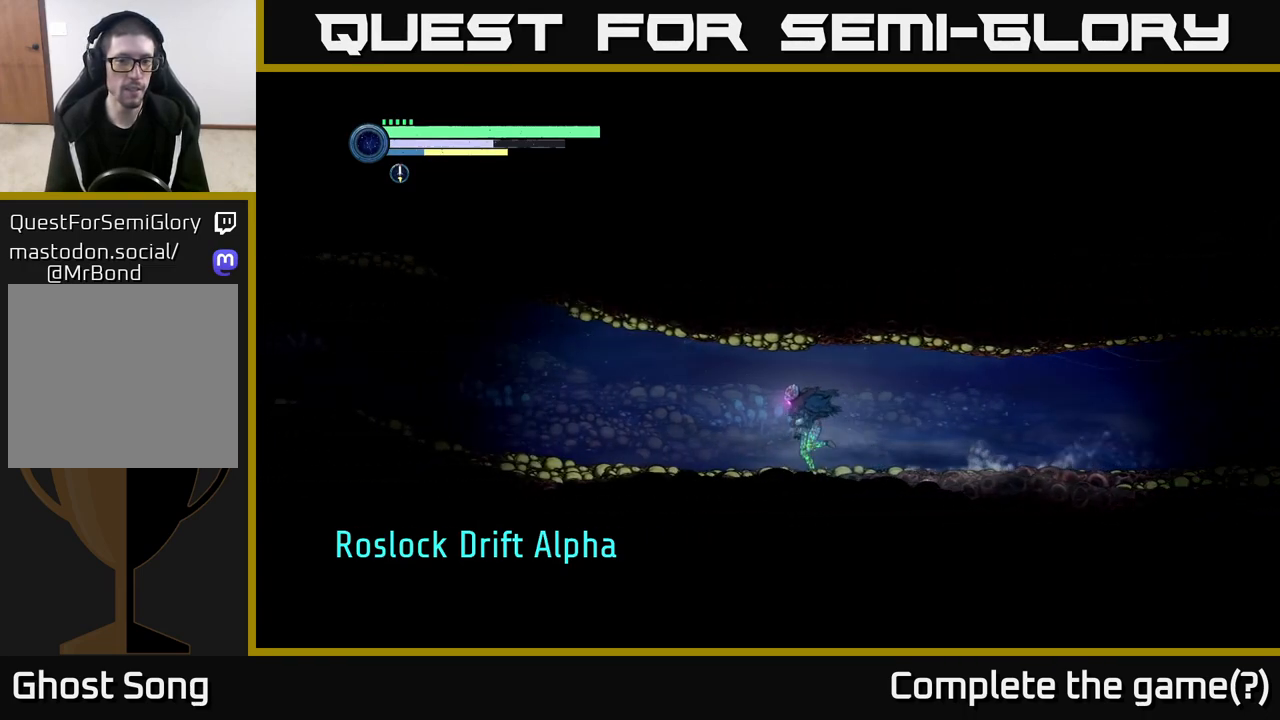
{"buttons": ["R2"], "left_stick": "left", "right_stick": "center", "events": []}
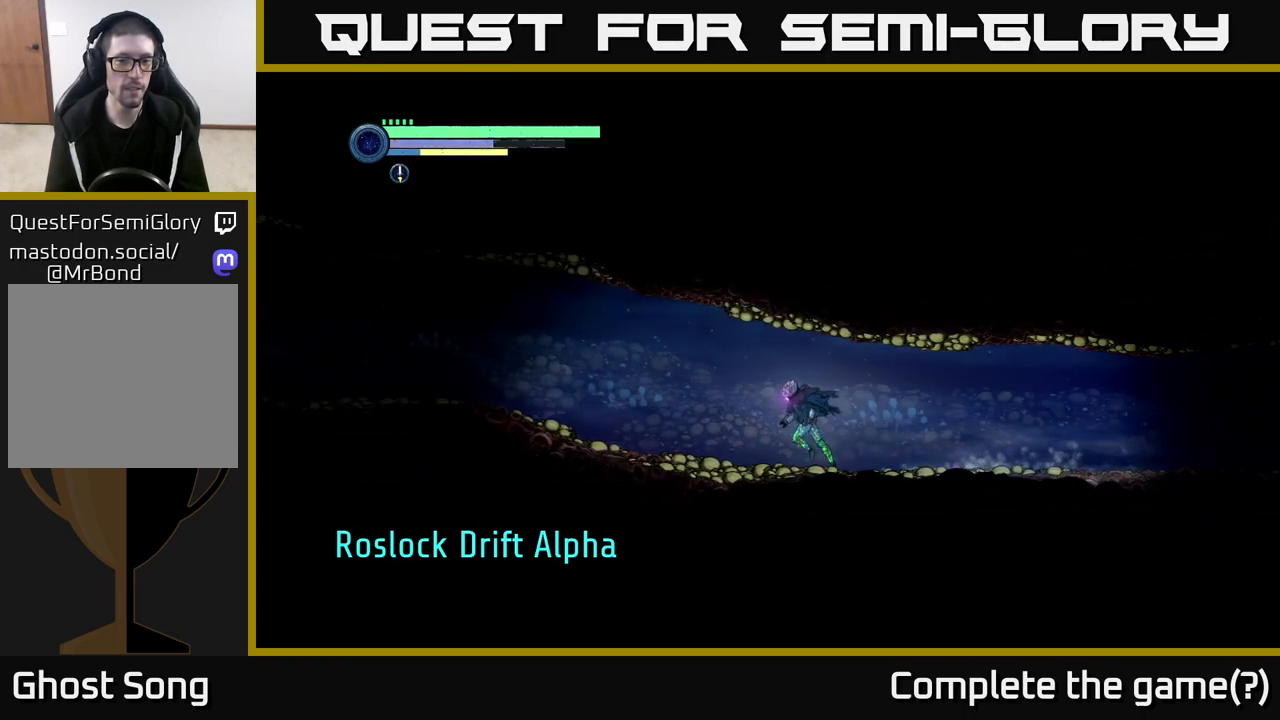
{"buttons": ["R2"], "left_stick": "left", "right_stick": "center", "events": []}
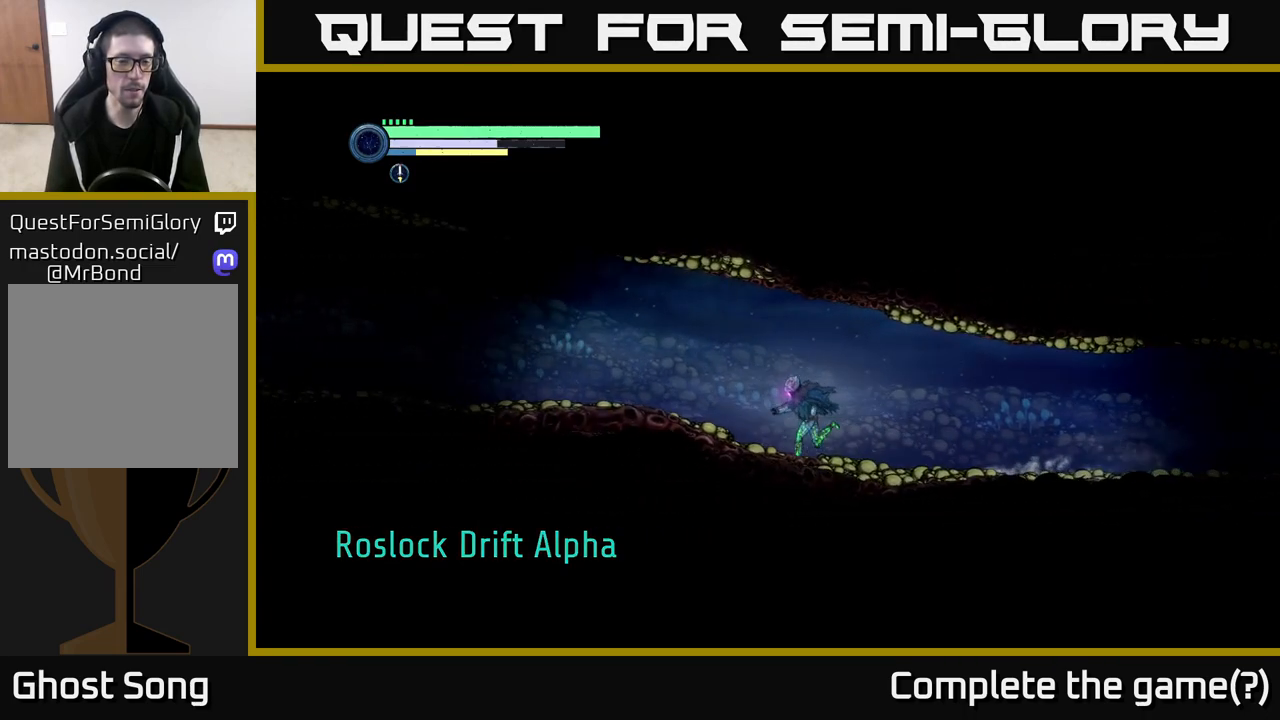
{"buttons": ["R2"], "left_stick": "left", "right_stick": "center", "events": []}
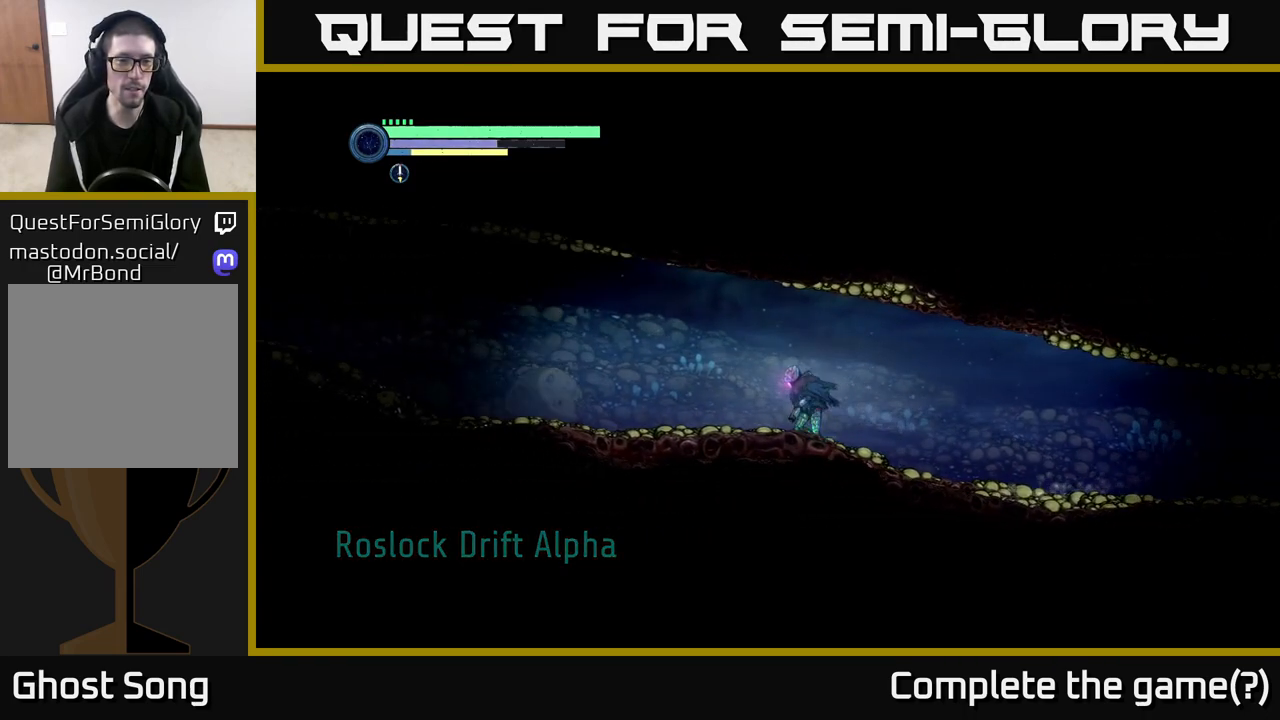
{"buttons": ["R2"], "left_stick": "left", "right_stick": "center", "events": []}
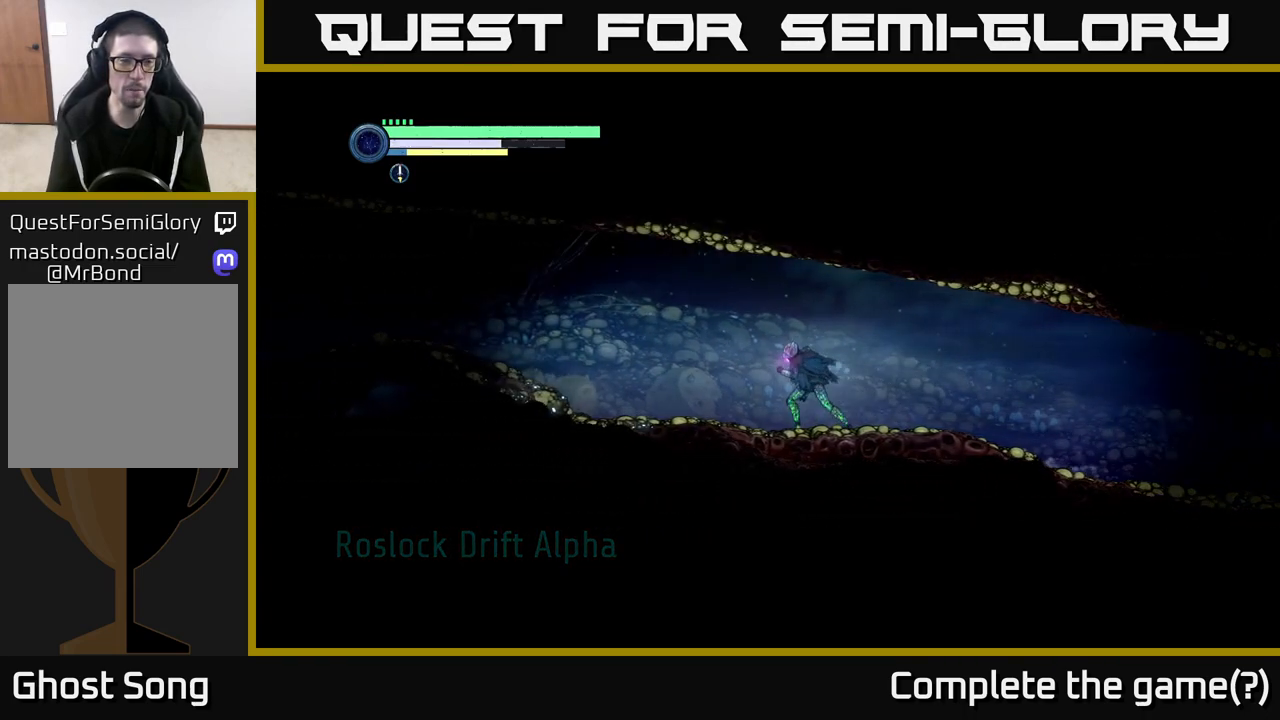
{"buttons": ["R2"], "left_stick": "left", "right_stick": "center", "events": []}
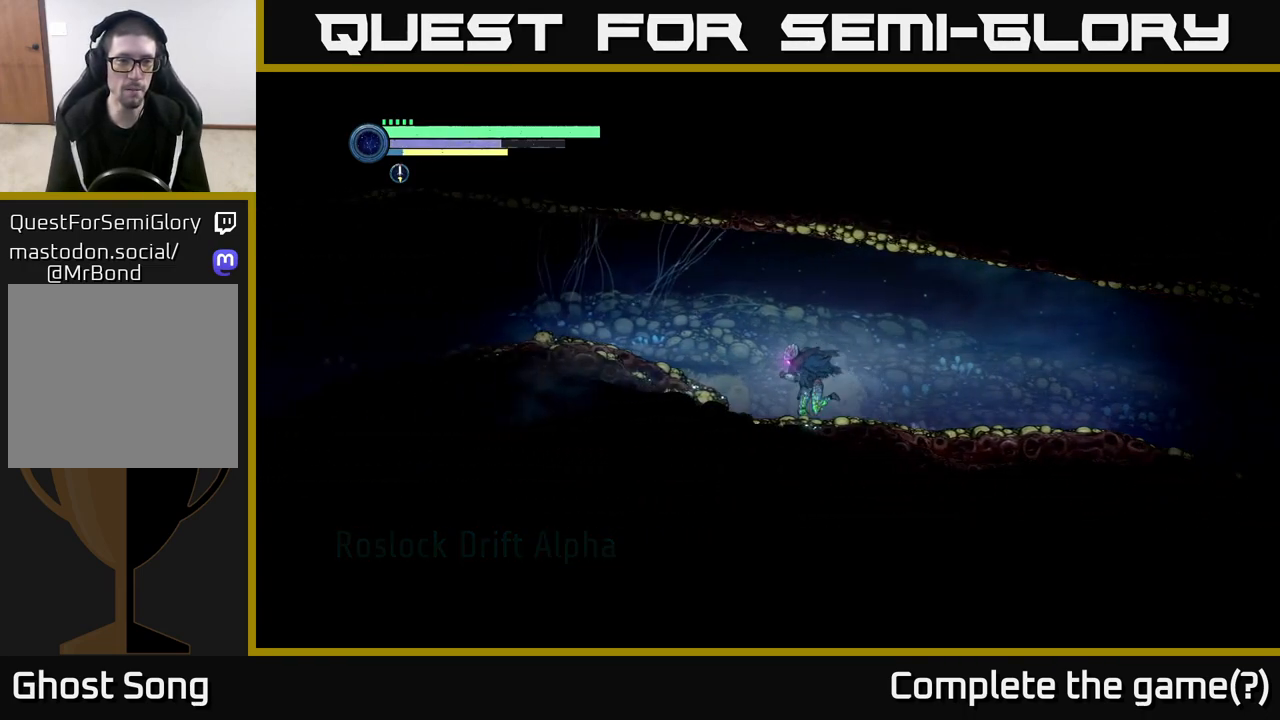
{"buttons": ["R2"], "left_stick": "left", "right_stick": "center", "events": [[133, "A", "down"], [350, "A", "up"]]}
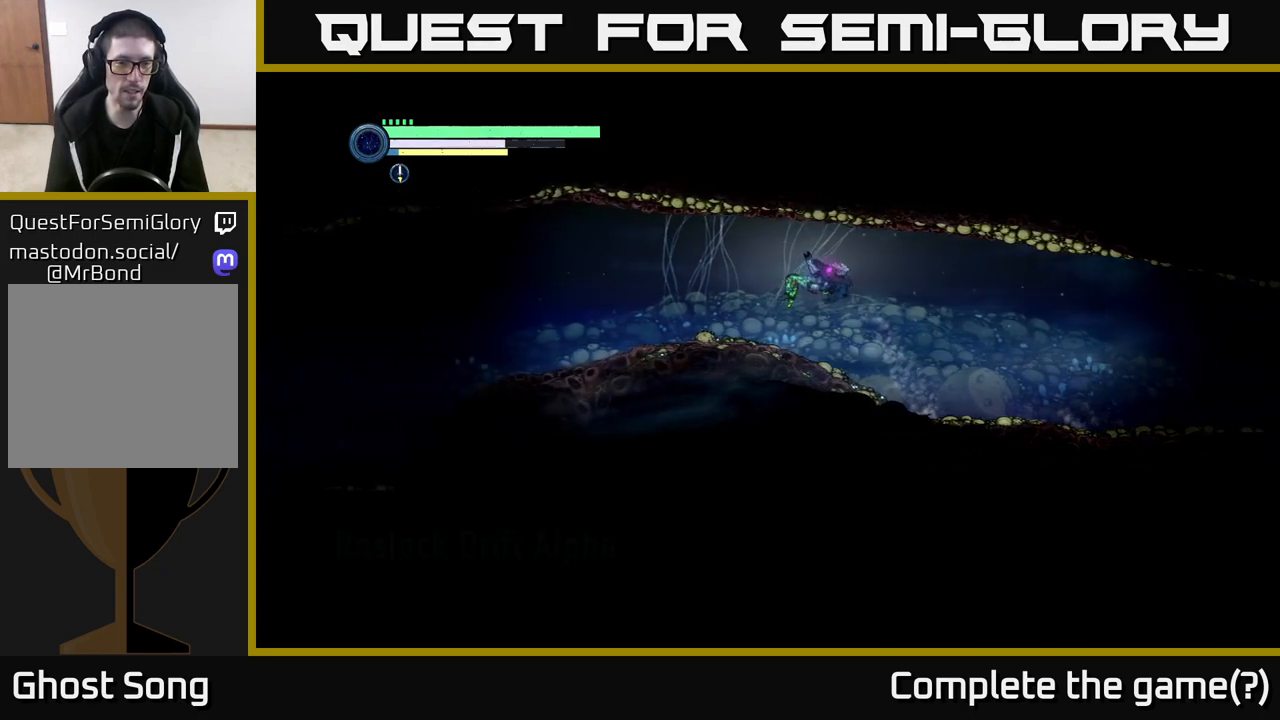
{"buttons": ["R2"], "left_stick": "left", "right_stick": "center", "events": []}
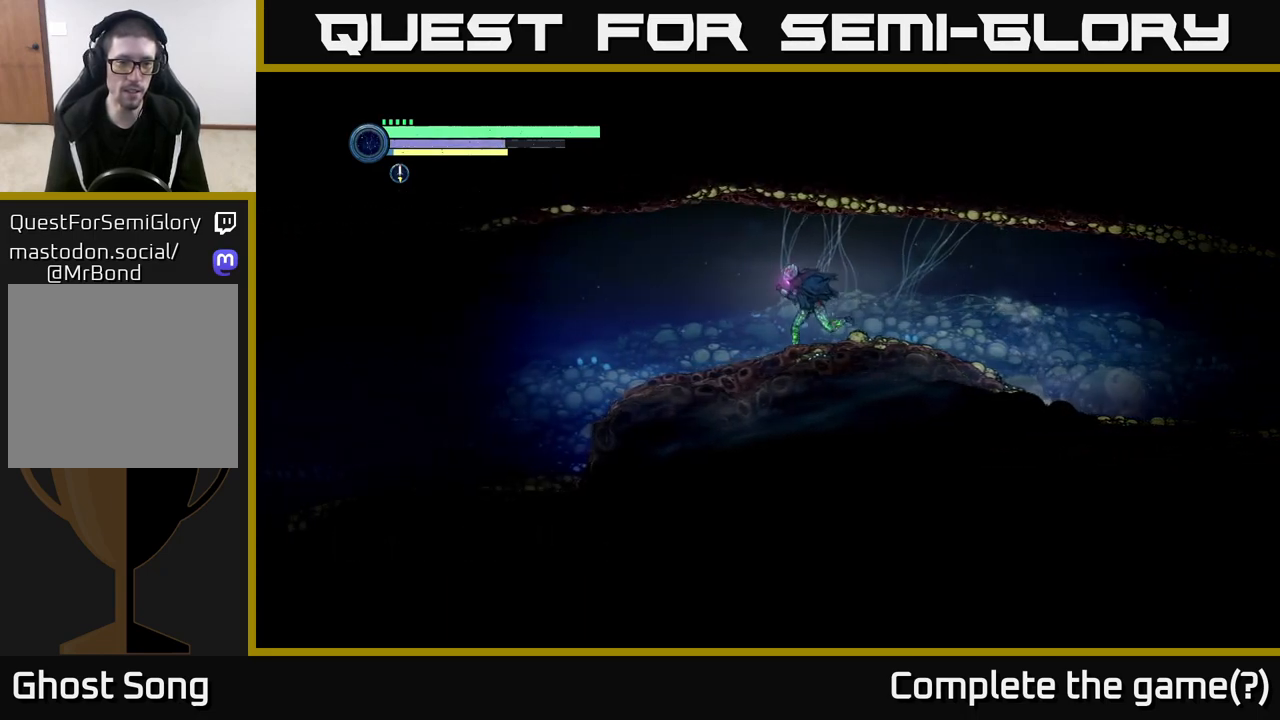
{"buttons": ["R2"], "left_stick": "left", "right_stick": "center", "events": []}